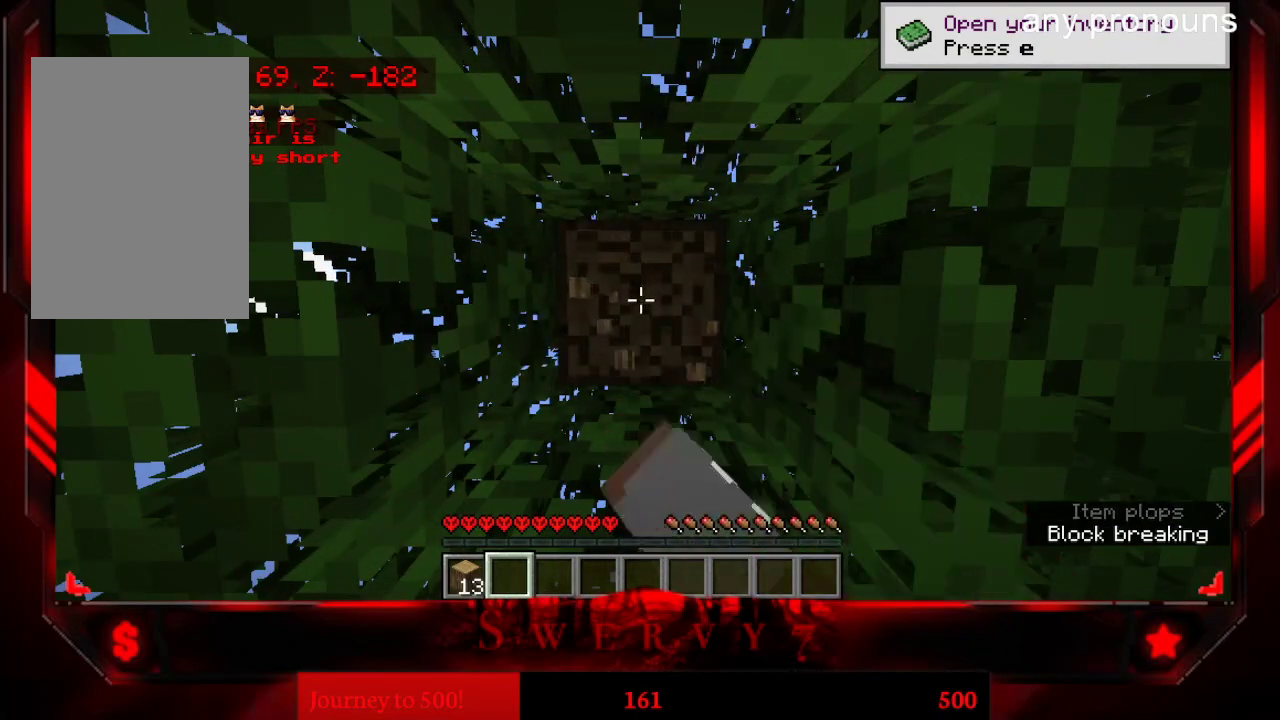
Gameplay with keyboard and mouse; each line is a JSON object with the keys and mouse buttons held at the frame after it. "events" lists presses ("down") and releases ("up") of "a", "d", "s", "space", "w", "mouse_left" and "mouse_right" between this image and that frame as [ms after this image, input, new state], when the widget could be followed in between. "mouse_left", "mouse_right" = the "left", "right" buttons of the "mouse" list. No other keys are recorded. Fast repeated clicks can show as one long hold. Mouse movement is not recorded.
{"keys": [], "mouse": ["left"], "events": []}
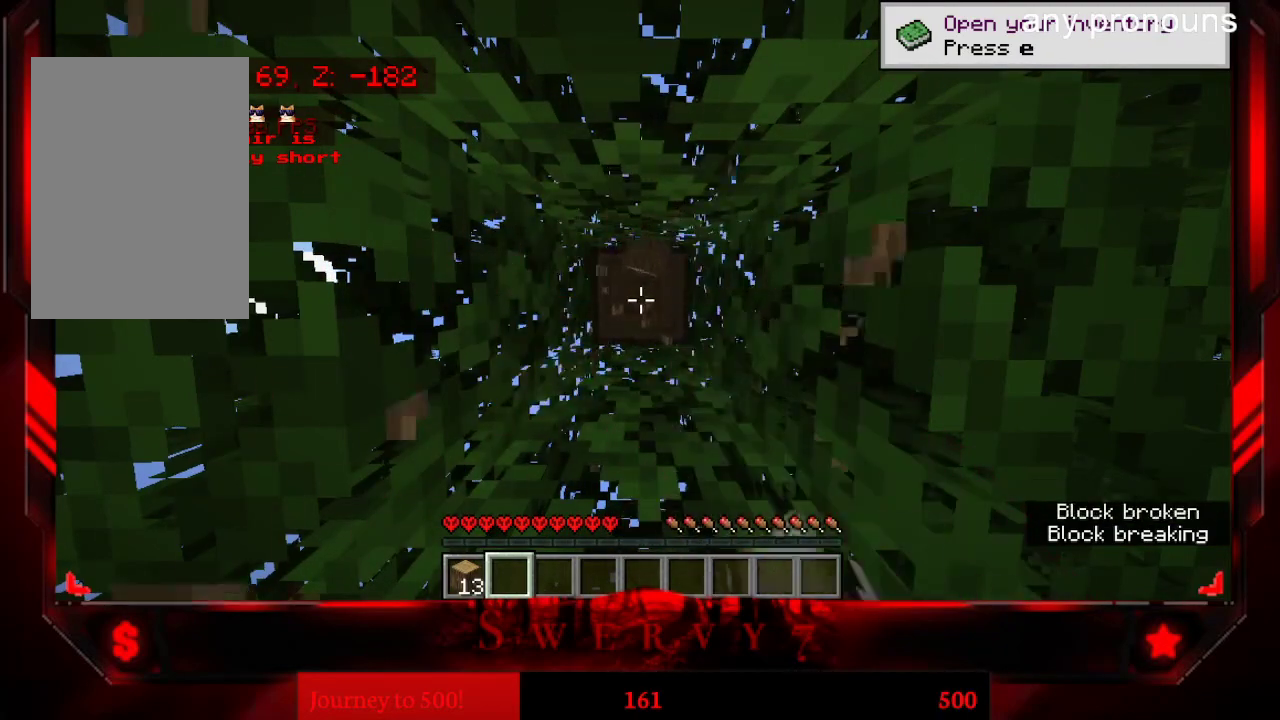
{"keys": [], "mouse": ["left"], "events": []}
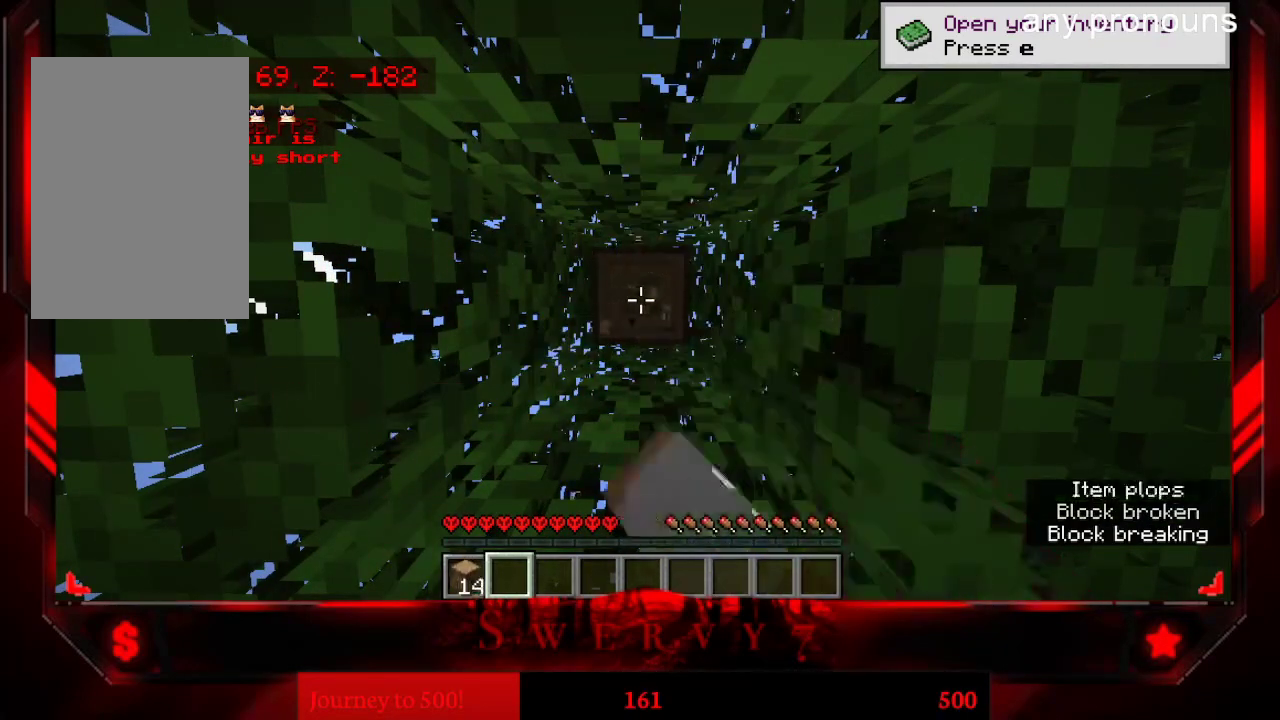
{"keys": [], "mouse": ["left"], "events": []}
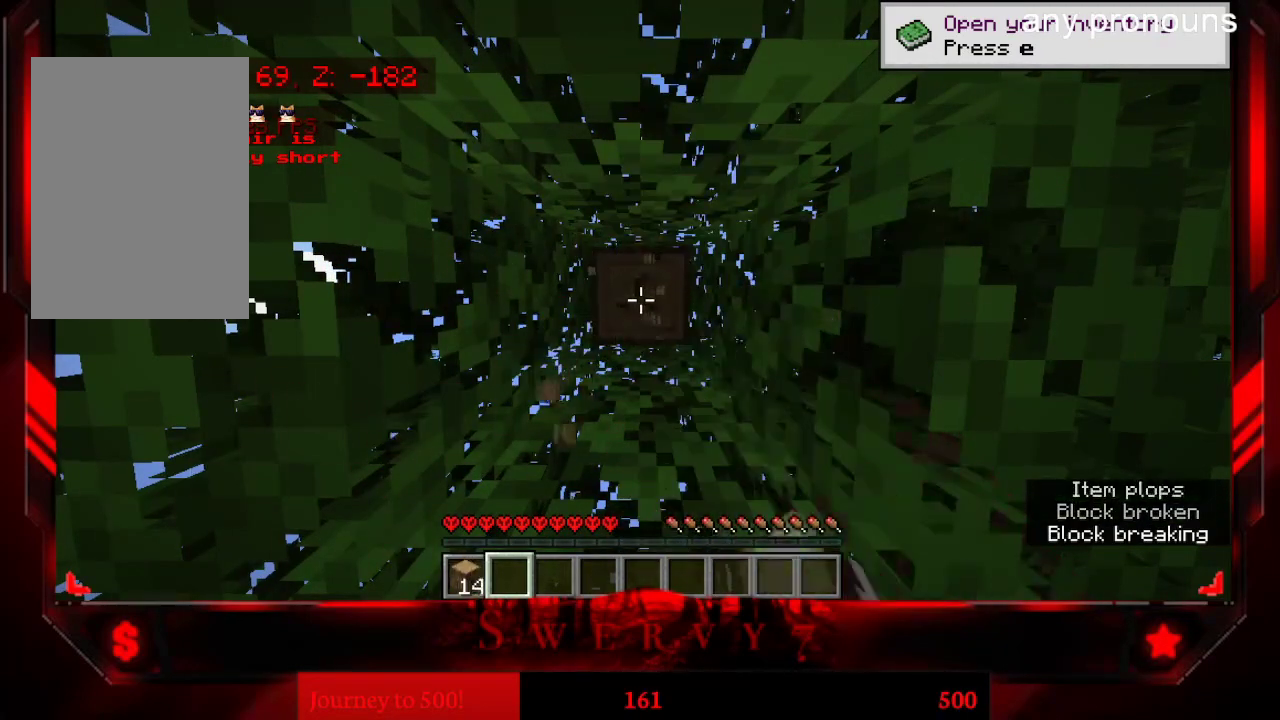
{"keys": [], "mouse": ["left"], "events": []}
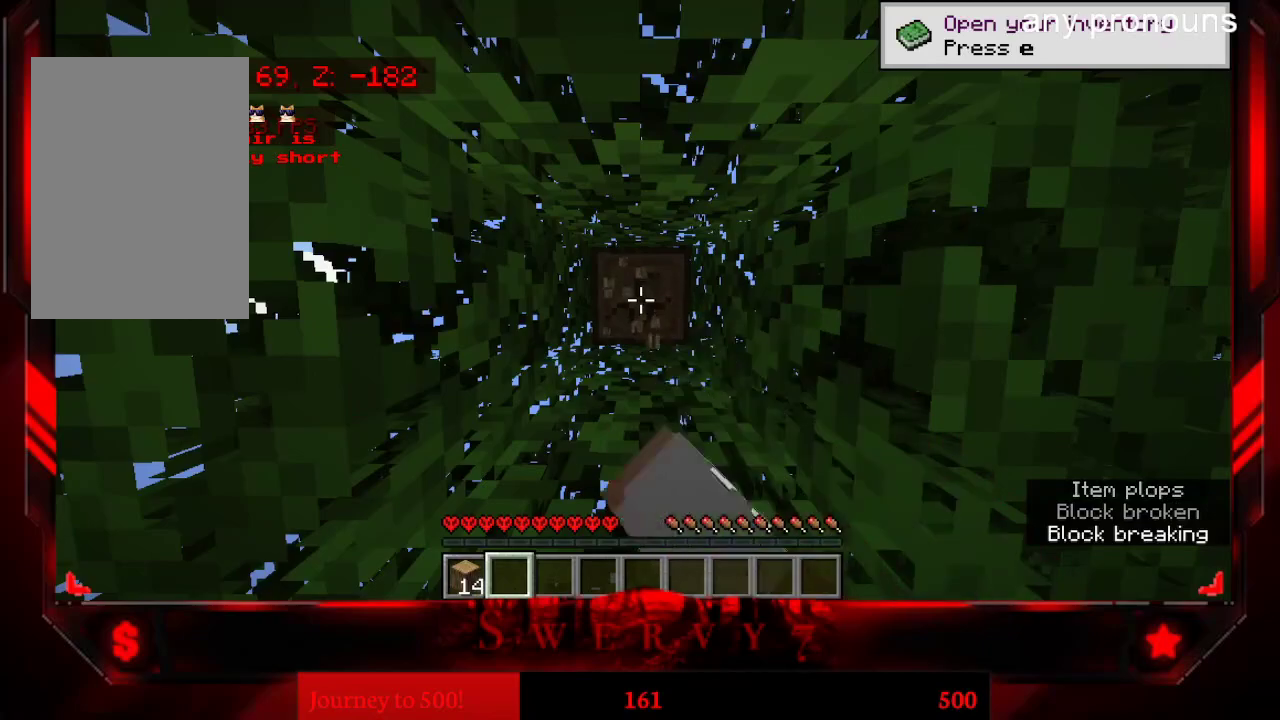
{"keys": [], "mouse": ["left"], "events": []}
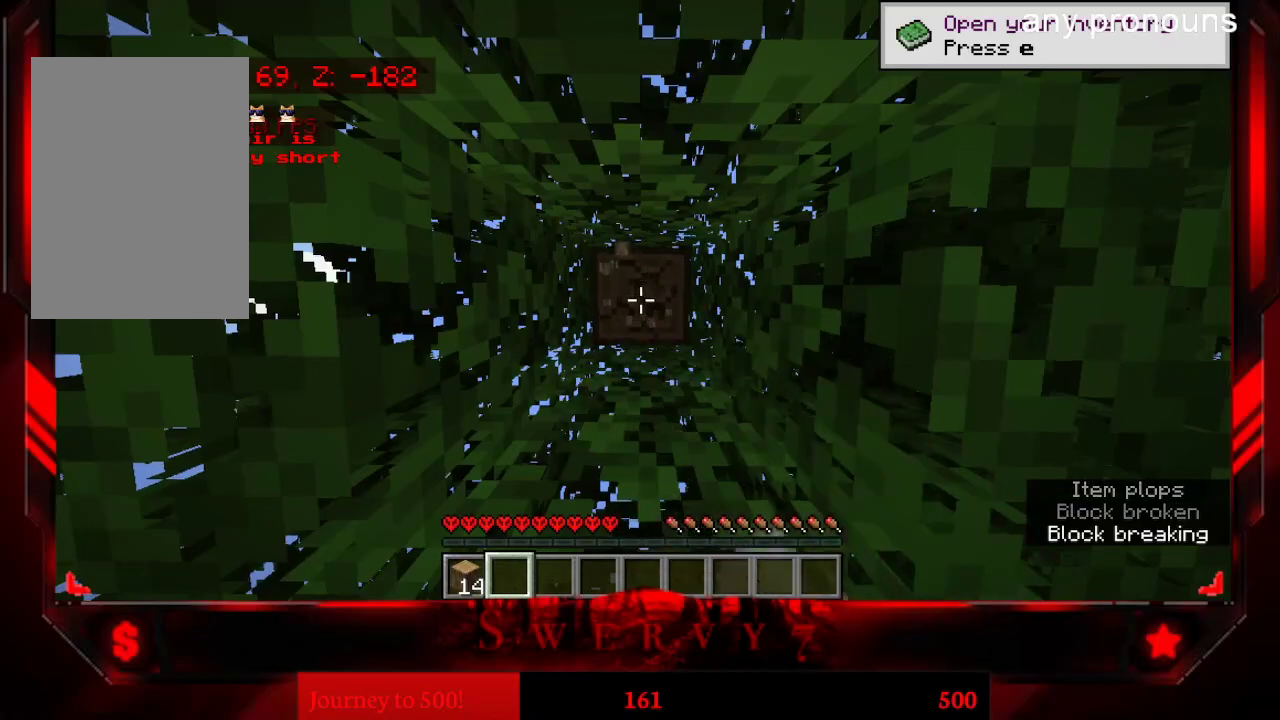
{"keys": [], "mouse": ["left"], "events": []}
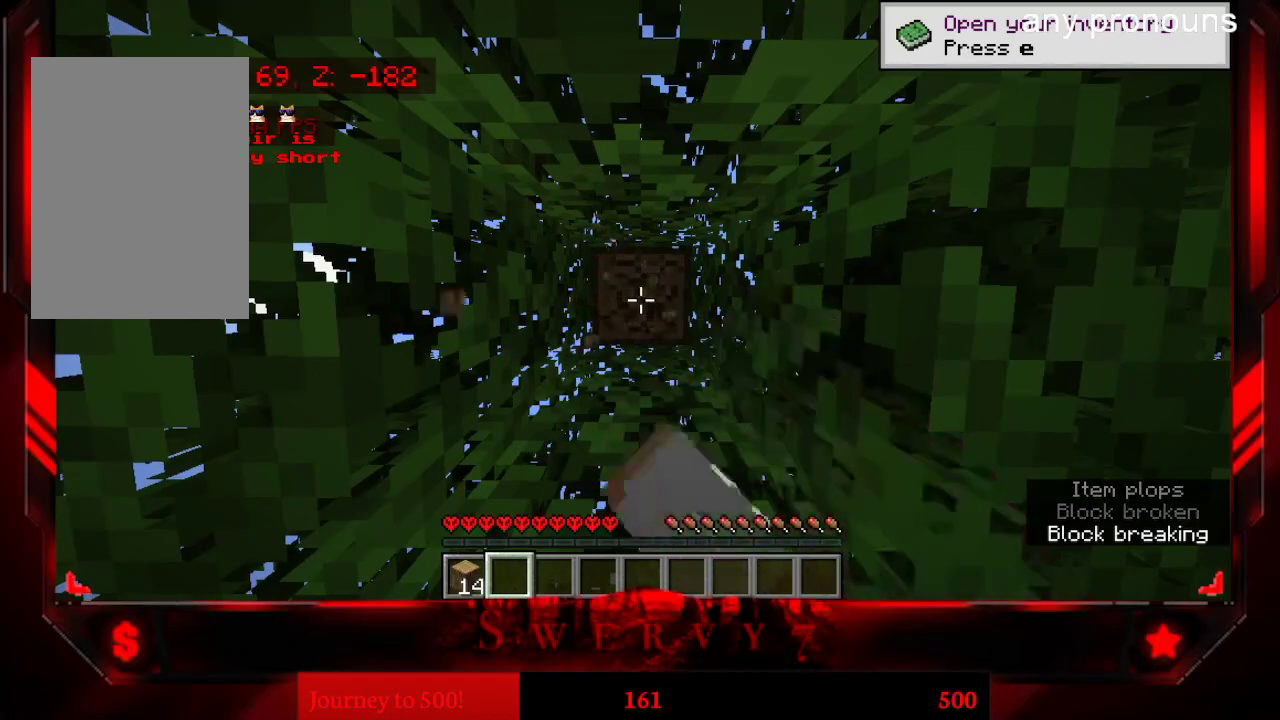
{"keys": [], "mouse": ["left"], "events": []}
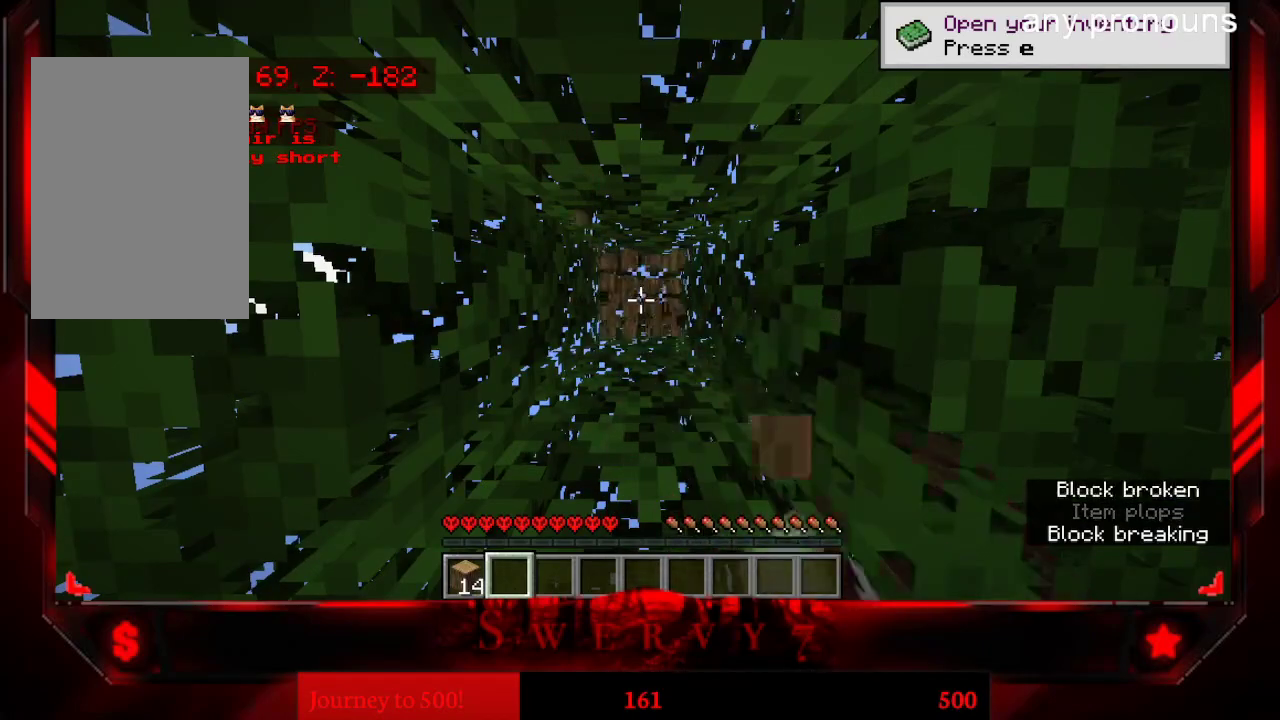
{"keys": [], "mouse": ["left"], "events": []}
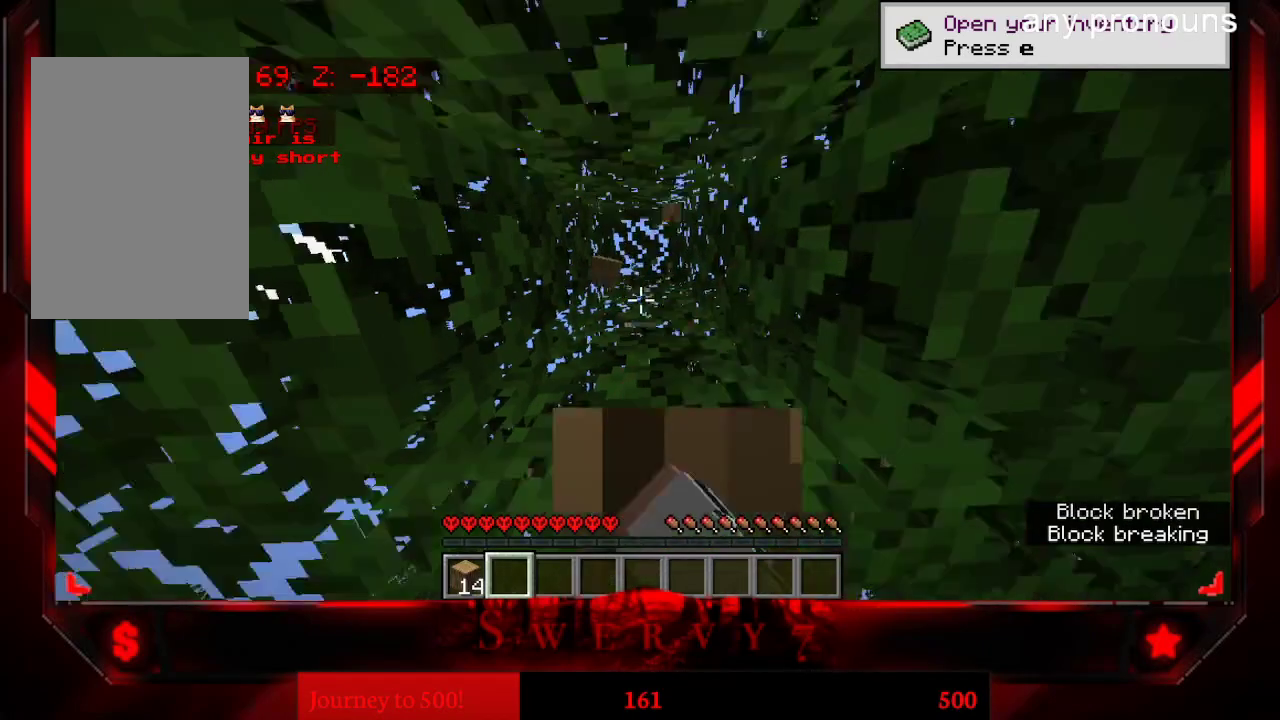
{"keys": [], "mouse": ["left"], "events": [[17, "mouse_left", "up"], [150, "mouse_left", "down"]]}
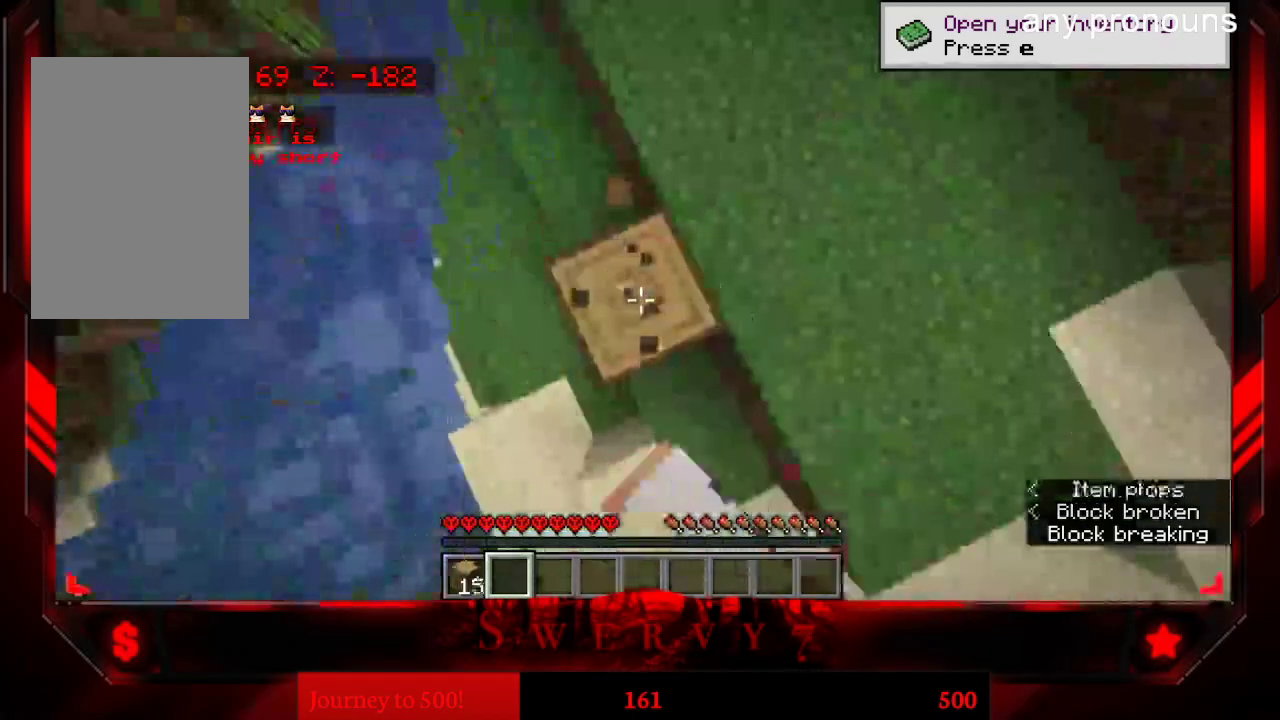
{"keys": [], "mouse": ["left"], "events": [[317, "a", "down"], [483, "a", "up"]]}
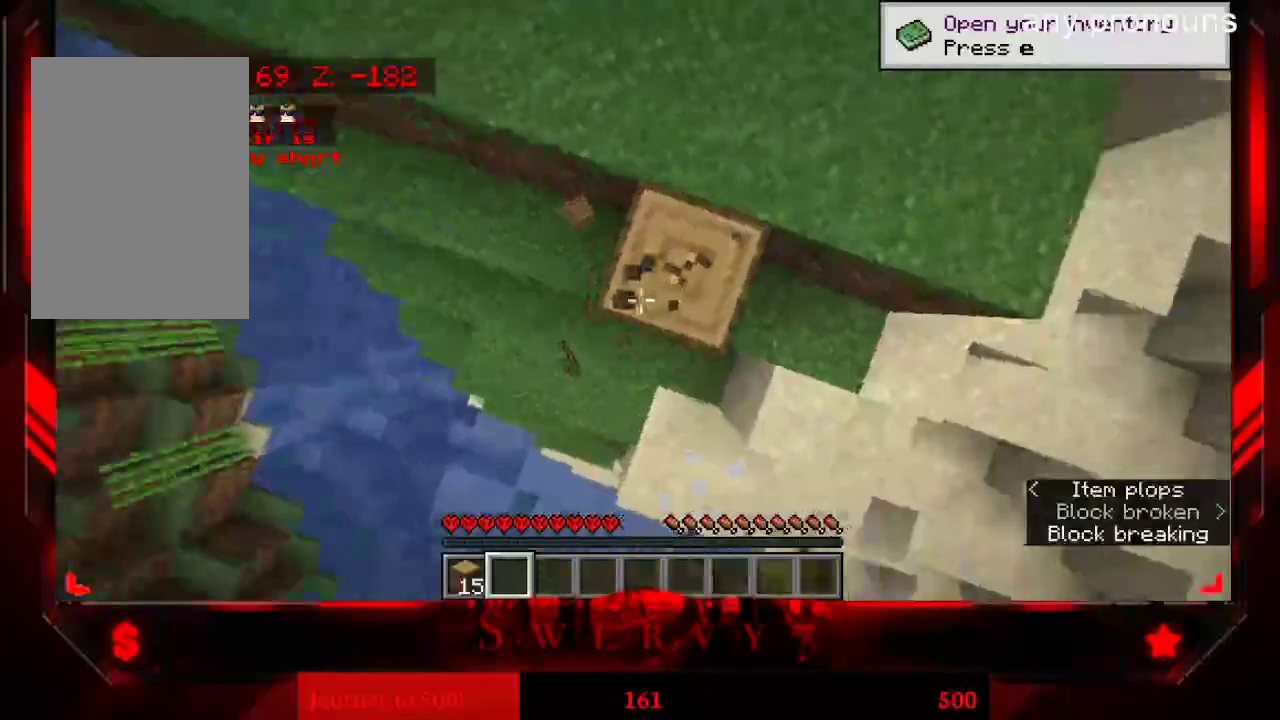
{"keys": [], "mouse": ["left"], "events": []}
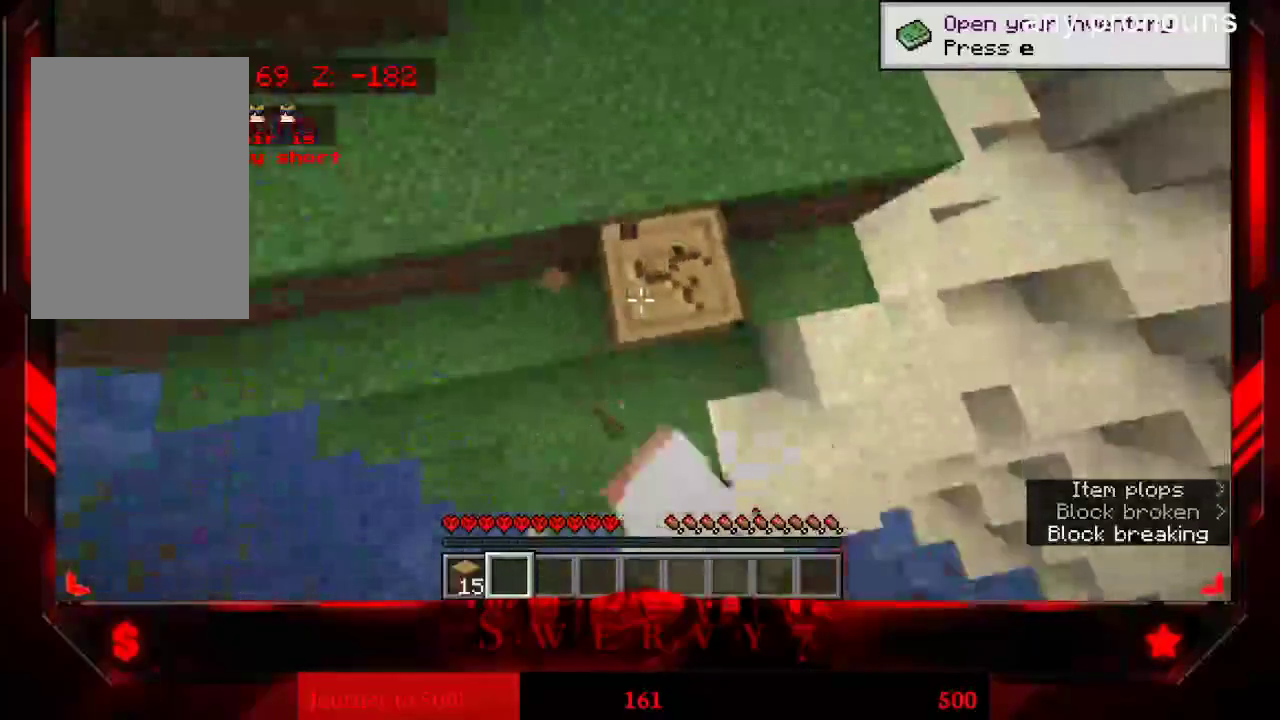
{"keys": [], "mouse": ["left"], "events": []}
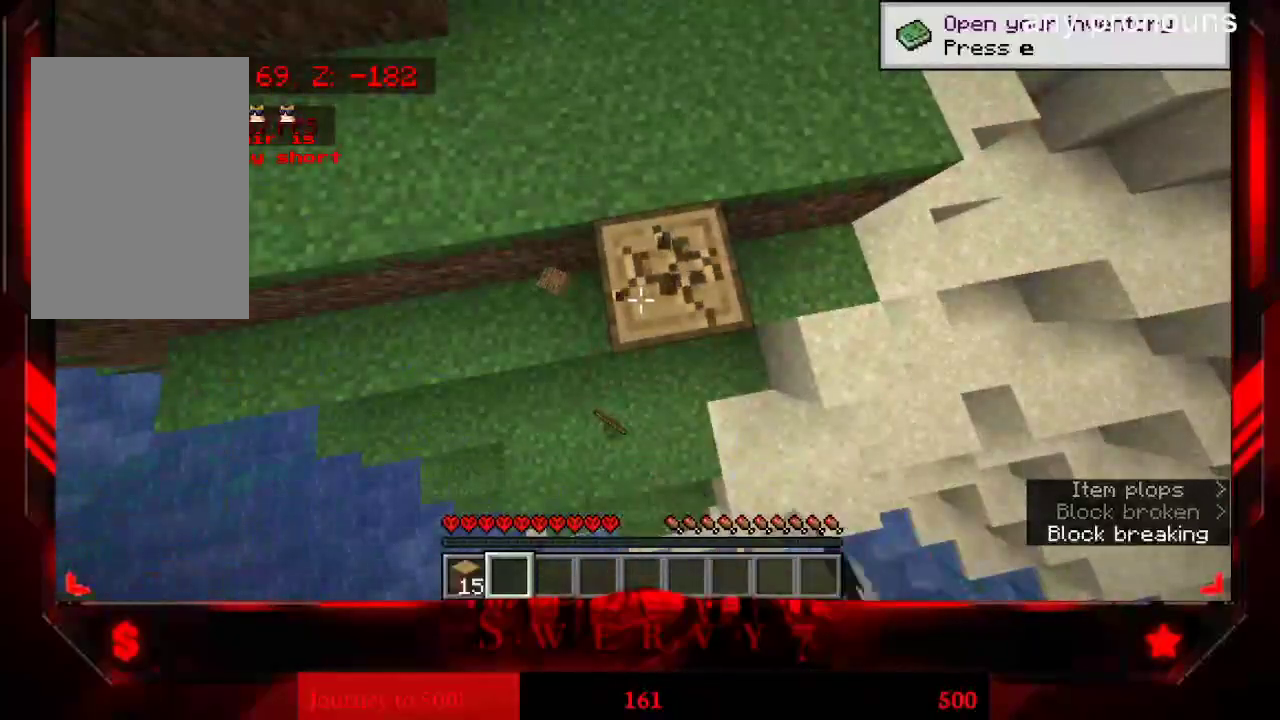
{"keys": [], "mouse": ["left"], "events": []}
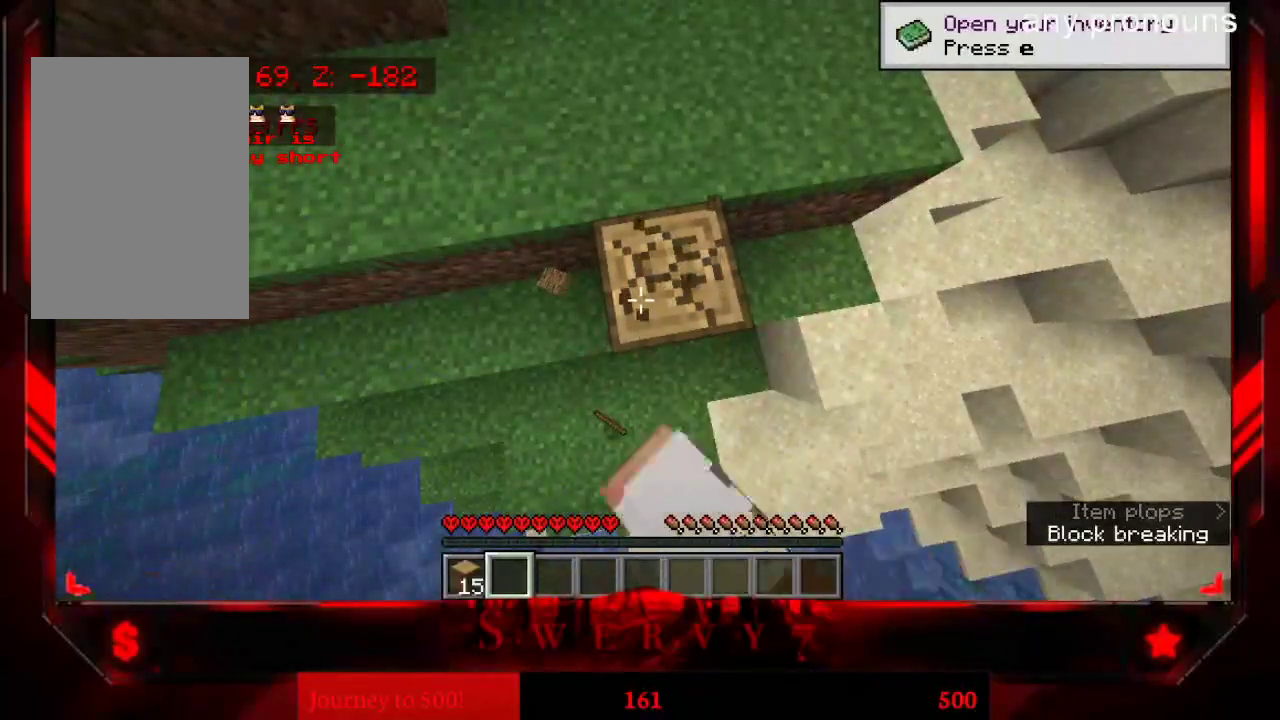
{"keys": [], "mouse": ["left"], "events": []}
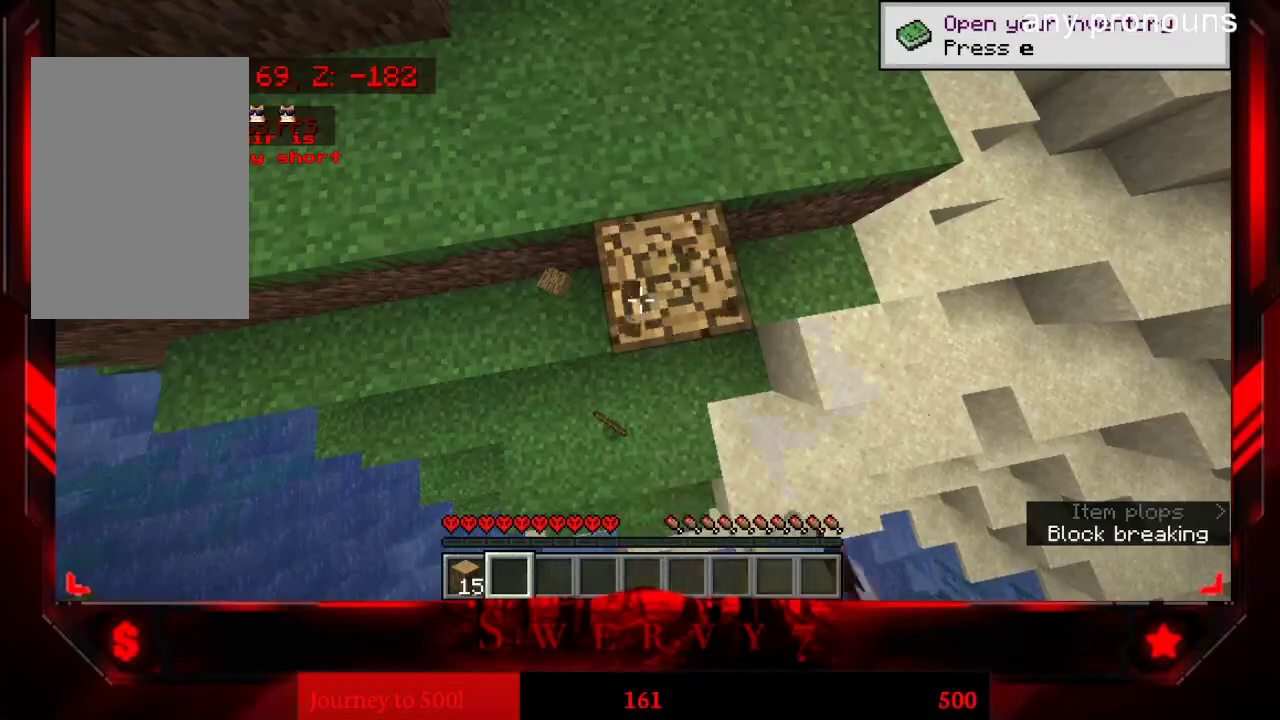
{"keys": [], "mouse": ["left"], "events": []}
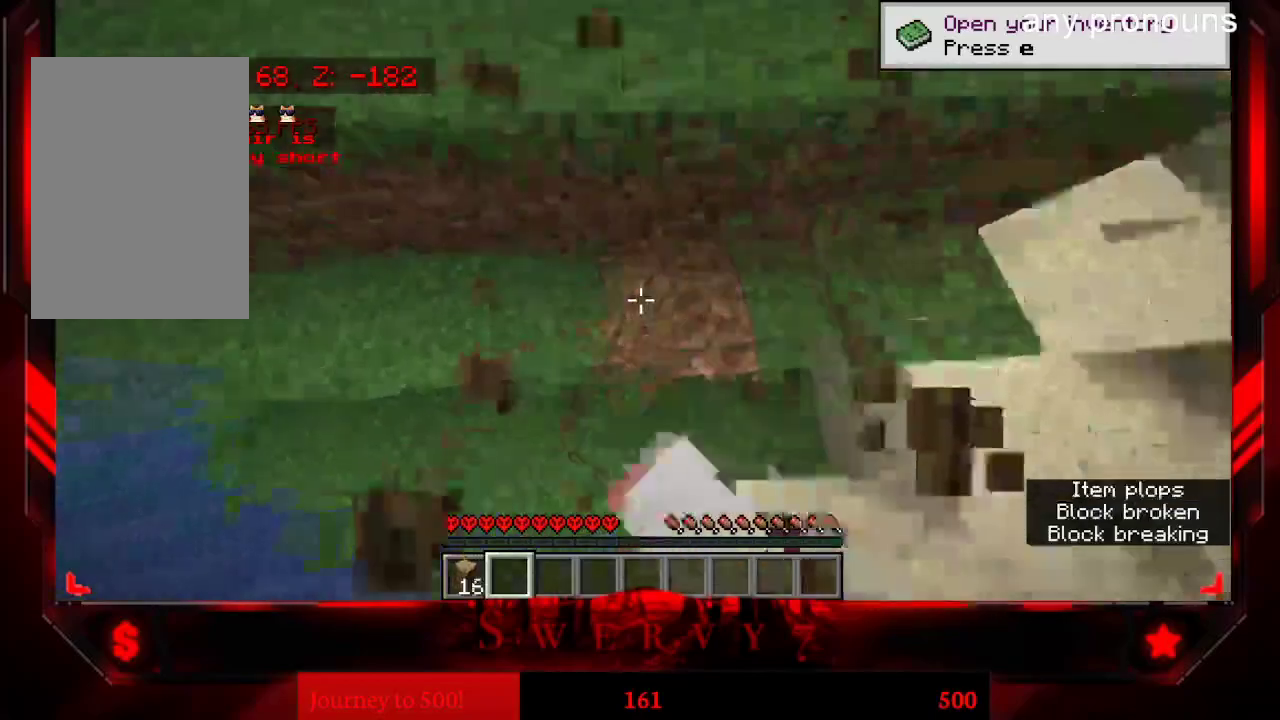
{"keys": ["a", "w"], "mouse": []}
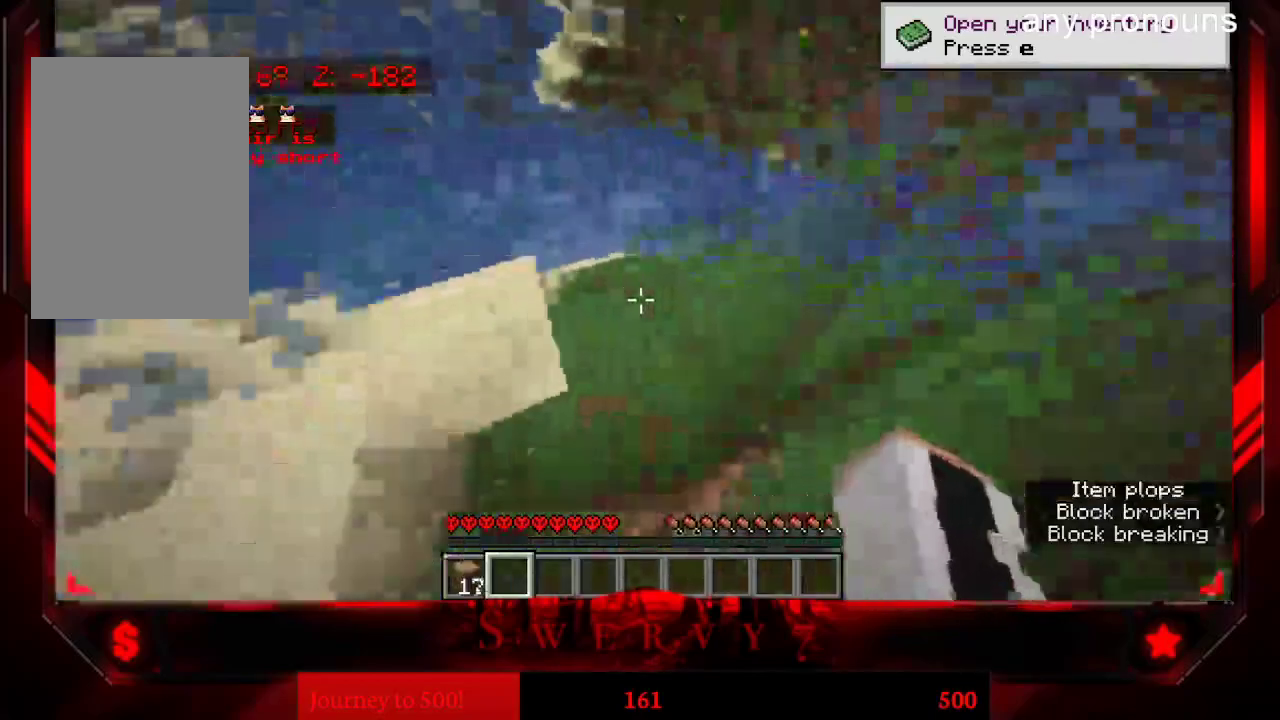
{"keys": ["w"], "mouse": [], "events": [[500, "a", "up"]]}
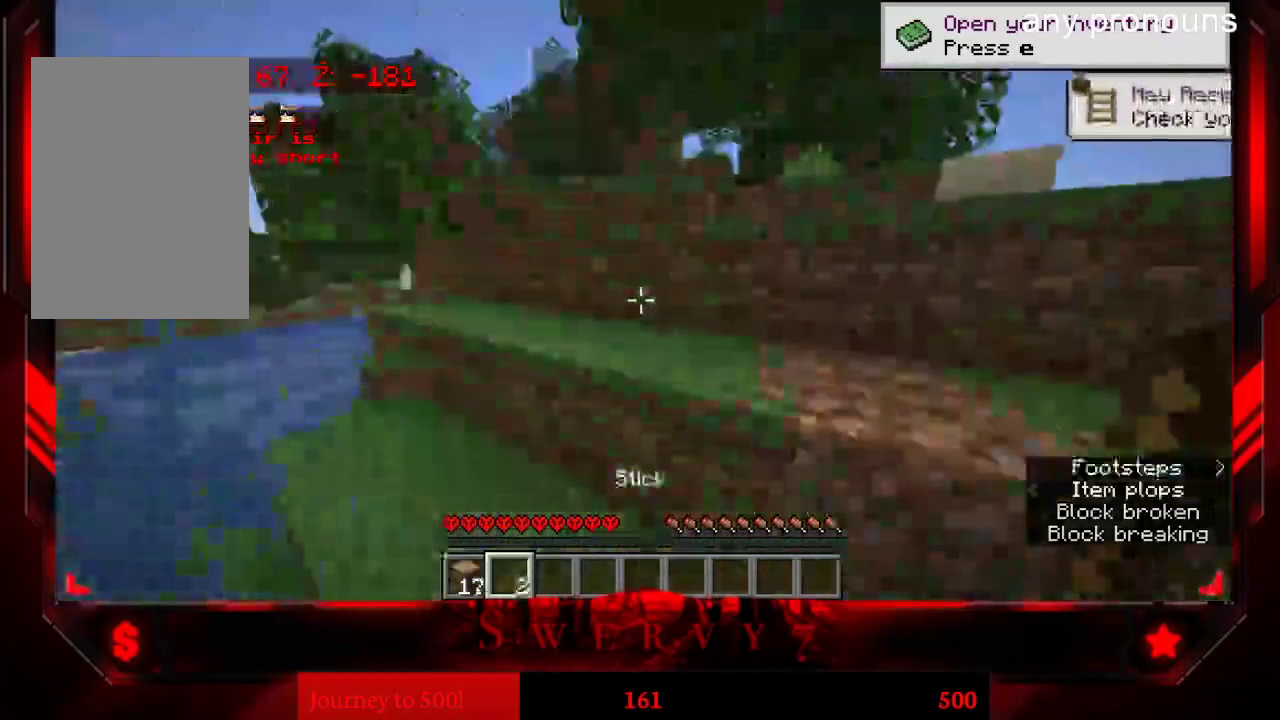
{"keys": ["w"], "mouse": [], "events": []}
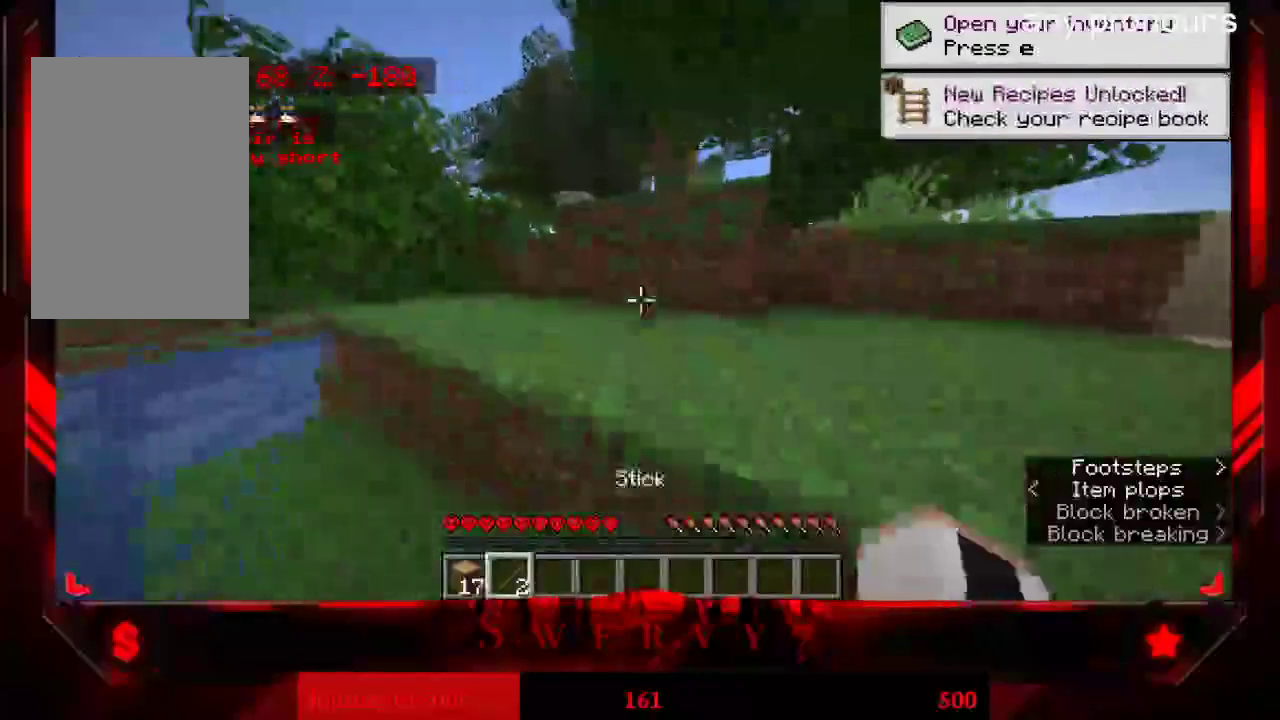
{"keys": ["w"], "mouse": [], "events": []}
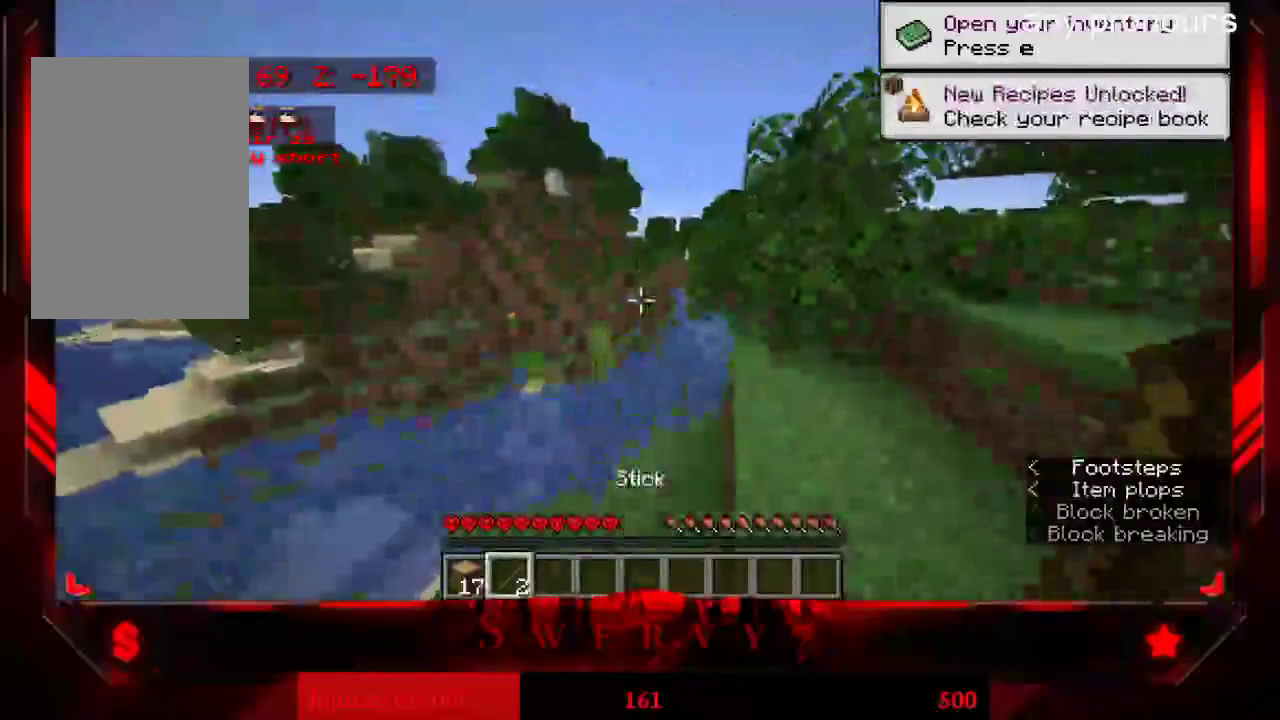
{"keys": [], "mouse": [], "events": [[233, "w", "up"]]}